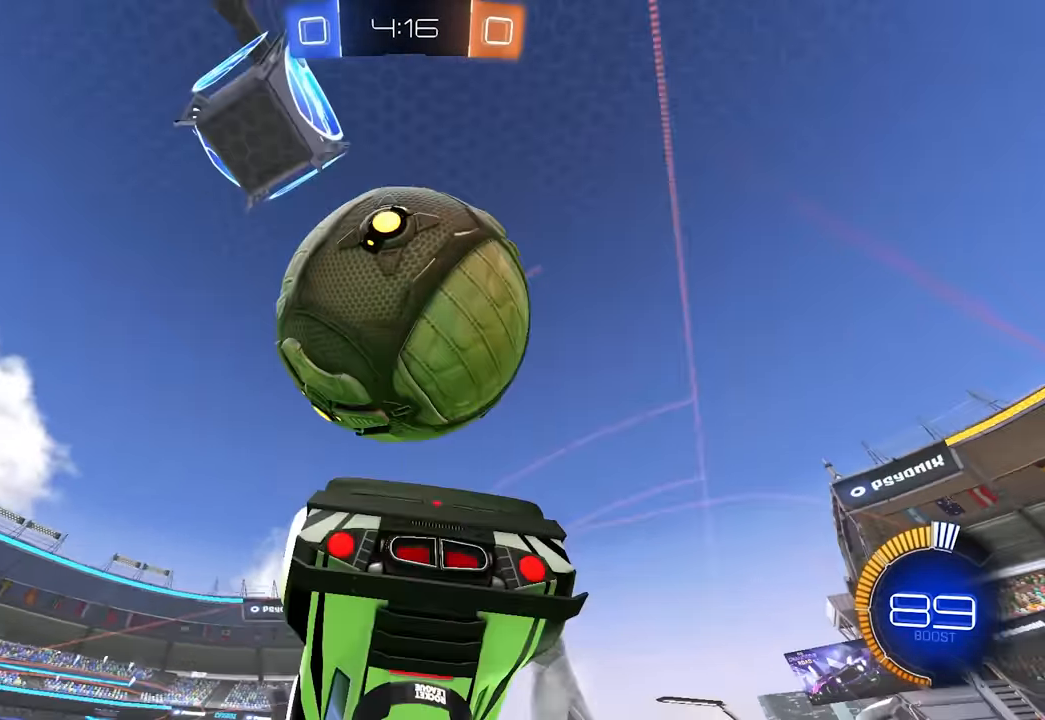
Gameplay with keyboard and mouse; each line is a JSON object with the keys and mouse buttons held at the frame after it. "events" lists presses ("down") and releases ("up") of "a", "ctrl", "d", "e", "q", "s", "shift", "space", "w", "mouse_left", "mouse_wheel", "mouse_right", "mouse_mb4" and "mouse_mb5" between this image and that frame as [ms after this image, input, new state], when the widget could be followed in between. "mouse_left", "mouse_wheel", "mouse_right", "mouse_mb4", "mouse_mb5" = the "left", "wheel", "right", "mb4", "mb5" buttons of the "mouse" list. No other keys are recorded. "wheel" means that the mouse wheel is clicked or scrolled. Mouse movement is not recorded.
{"keys": ["d", "e", "s", "space"], "mouse": ["left"]}
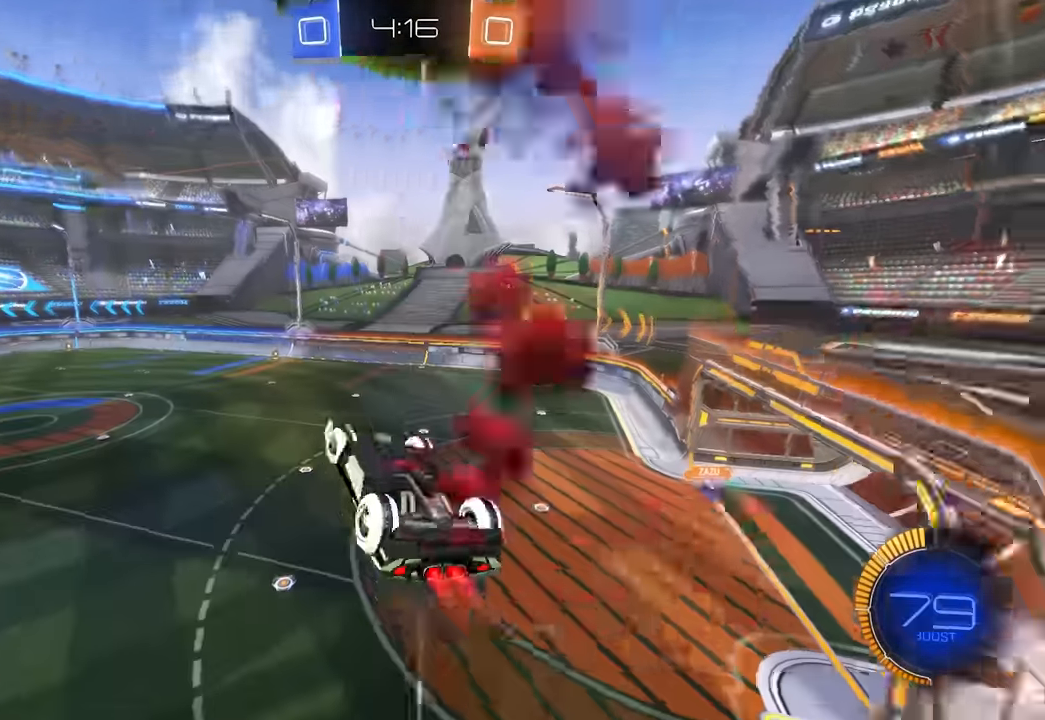
{"keys": [], "mouse": ["left"], "events": [[17, "space", "up"], [83, "d", "up"], [133, "a", "down"], [133, "s", "up"], [167, "a", "up"], [250, "w", "down"], [367, "e", "up"], [383, "w", "up"]]}
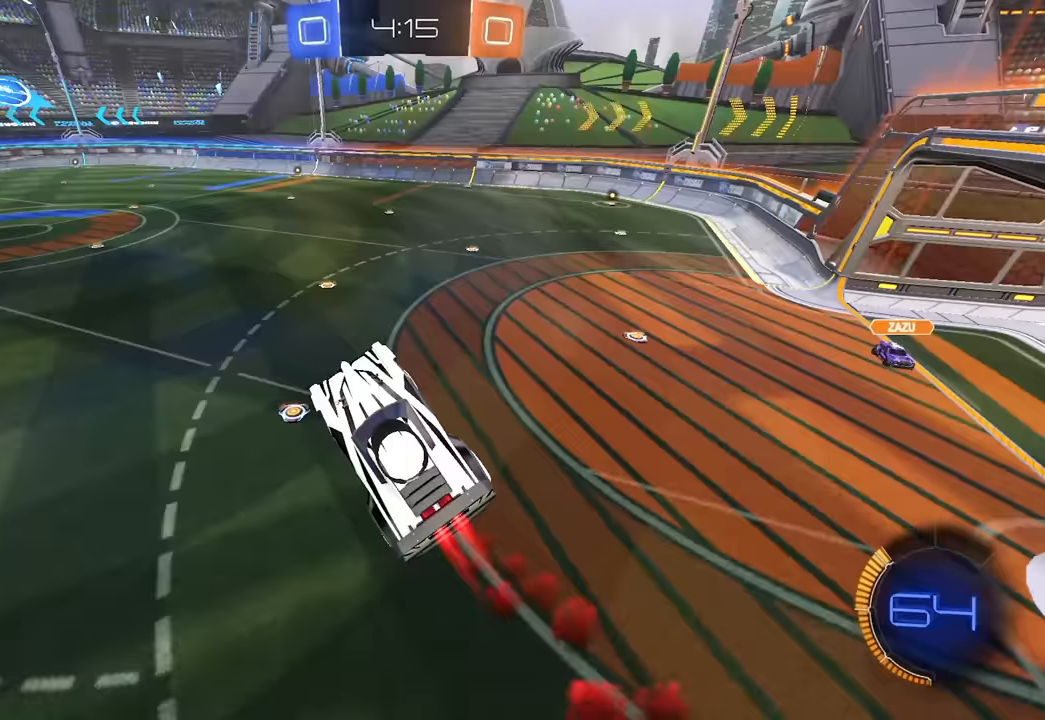
{"keys": ["d", "space", "w"], "mouse": ["left"], "events": [[383, "d", "down"], [417, "w", "down"], [483, "space", "down"]]}
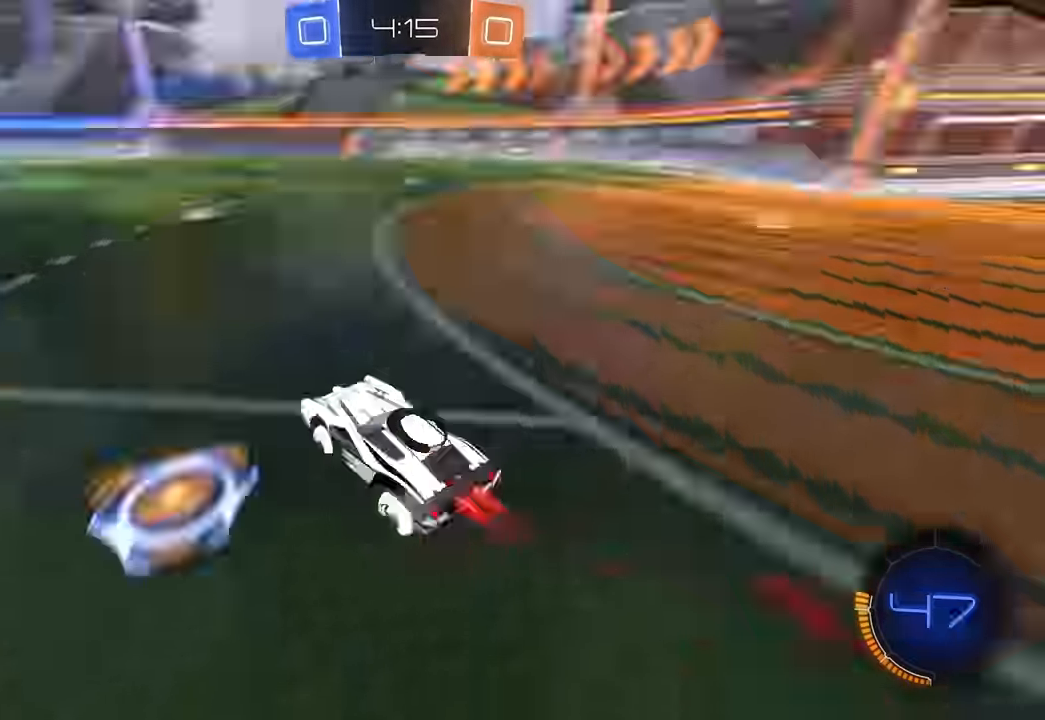
{"keys": ["a", "w"], "mouse": [], "events": [[17, "d", "up"], [67, "space", "up"], [150, "mouse_left", "up"], [317, "a", "down"], [317, "space", "down"], [467, "space", "up"]]}
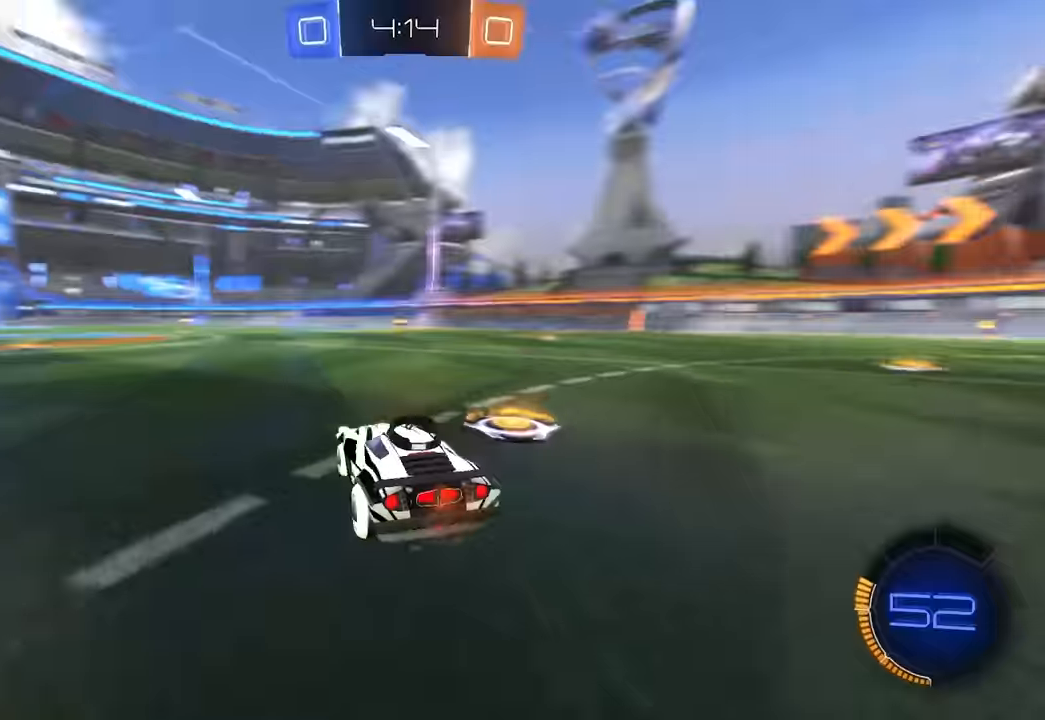
{"keys": [], "mouse": [], "events": [[183, "a", "up"], [250, "w", "up"], [333, "d", "down"], [367, "w", "down"], [433, "w", "up"], [467, "d", "up"]]}
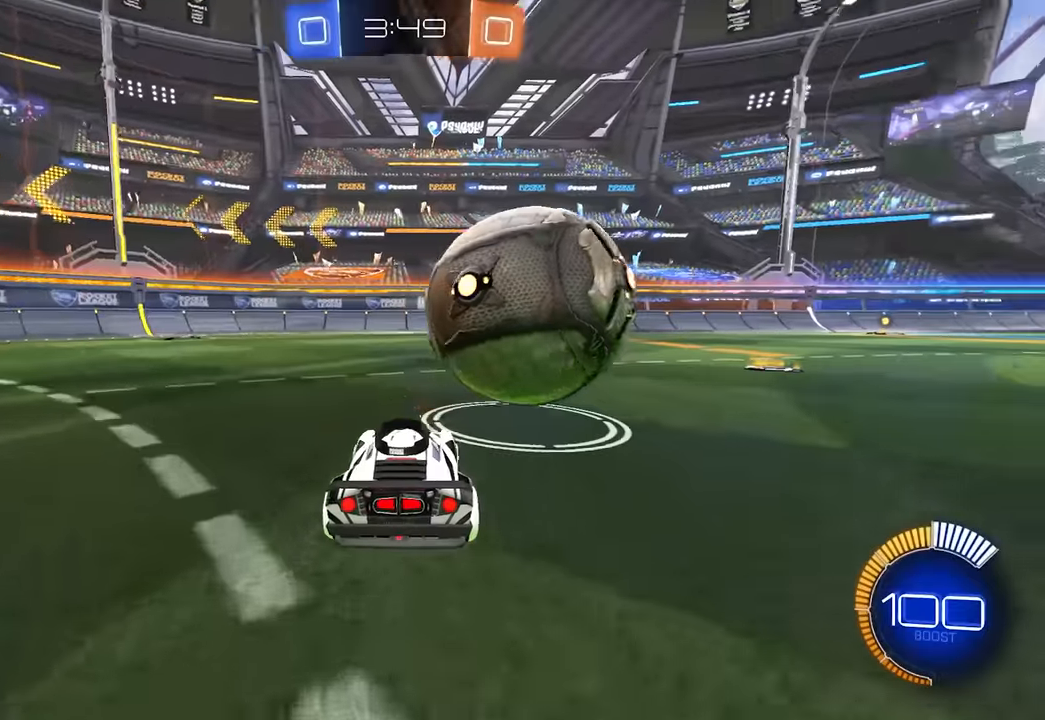
{"keys": ["a"], "mouse": [], "events": [[150, "d", "down"], [183, "w", "down"], [217, "d", "up"], [383, "a", "down"], [433, "w", "up"]]}
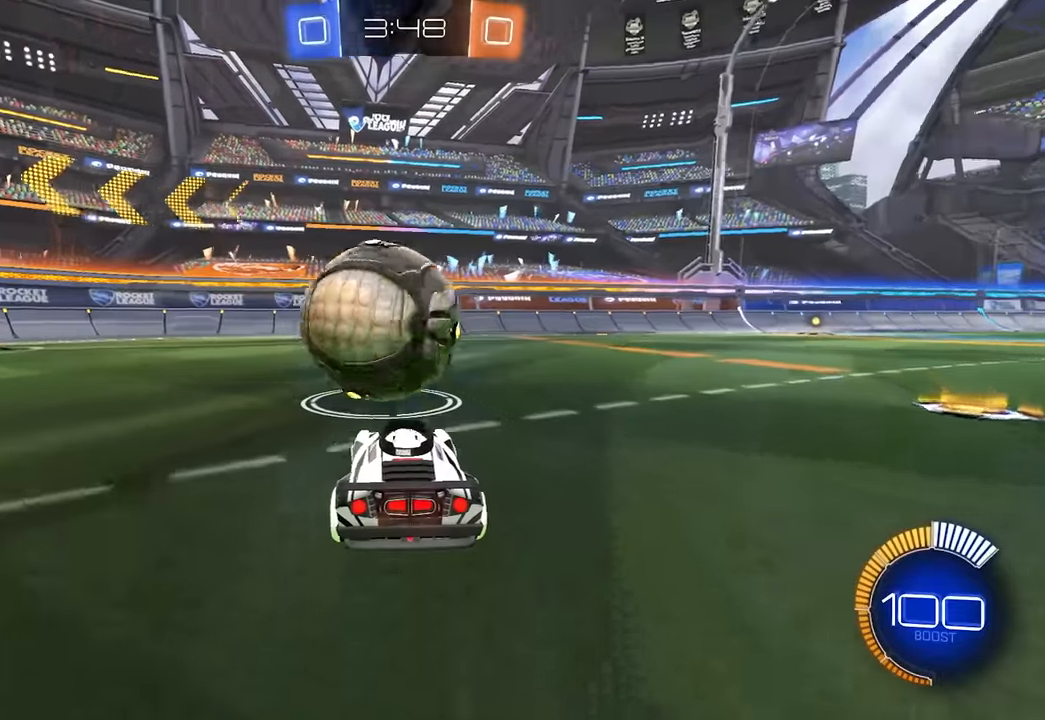
{"keys": ["w"], "mouse": [], "events": [[50, "a", "up"], [83, "w", "down"], [333, "d", "down"], [383, "d", "up"]]}
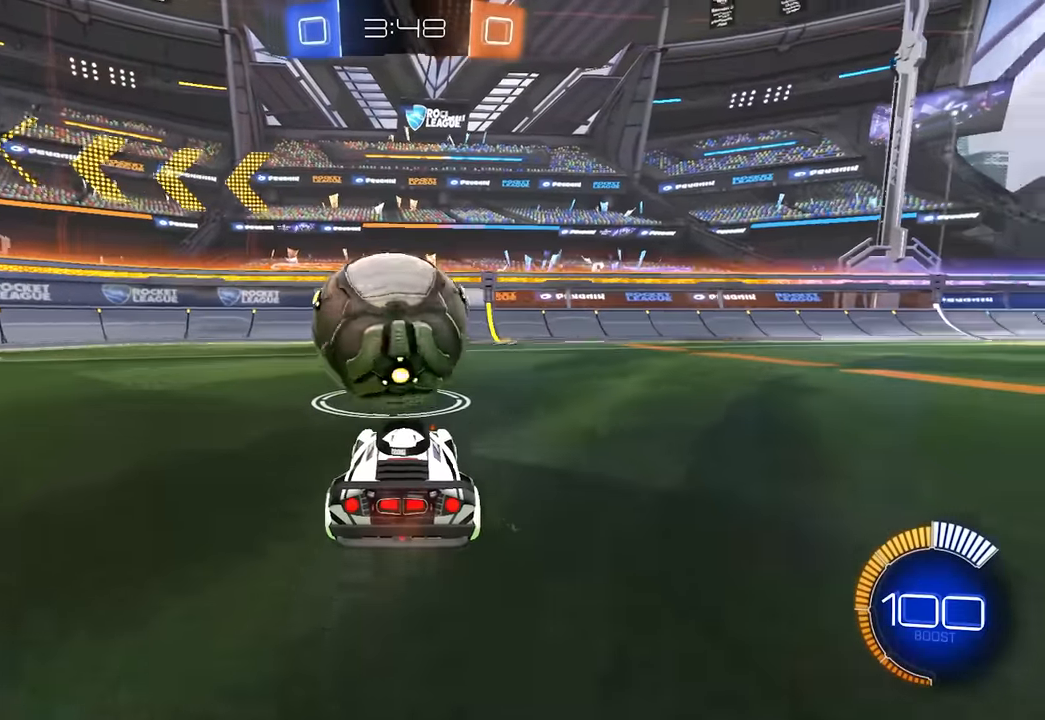
{"keys": ["w"], "mouse": [], "events": [[83, "a", "down"], [133, "a", "up"]]}
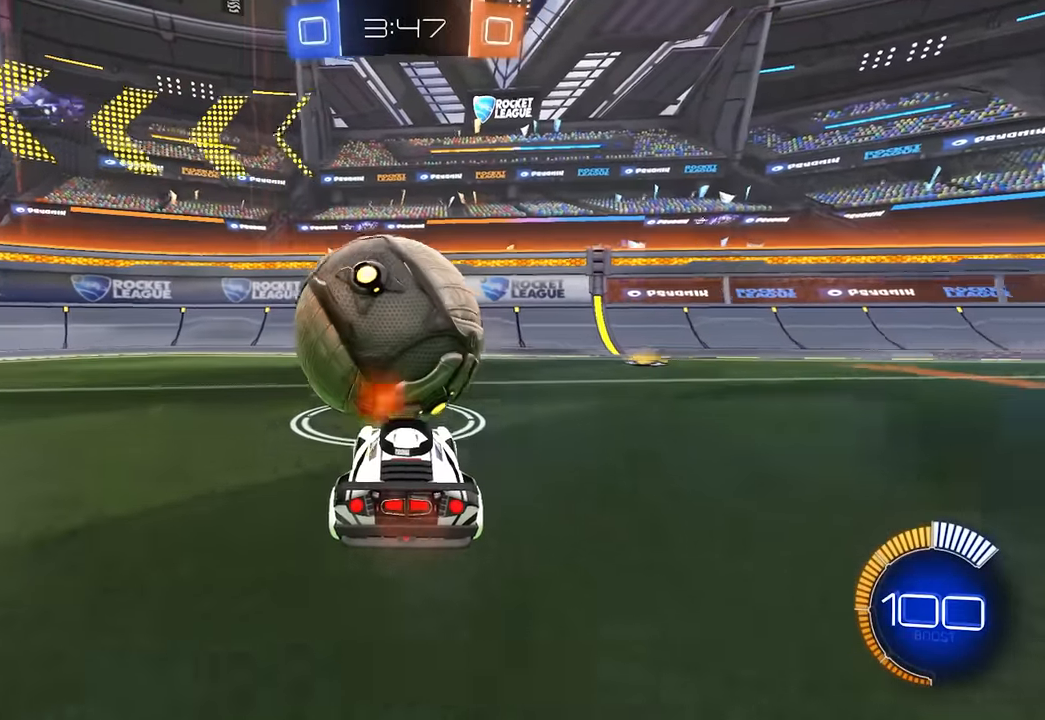
{"keys": ["w"], "mouse": [], "events": [[50, "w", "up"], [67, "w", "down"], [150, "w", "up"], [233, "w", "down"], [383, "w", "up"], [433, "a", "down"], [433, "w", "down"], [483, "a", "up"]]}
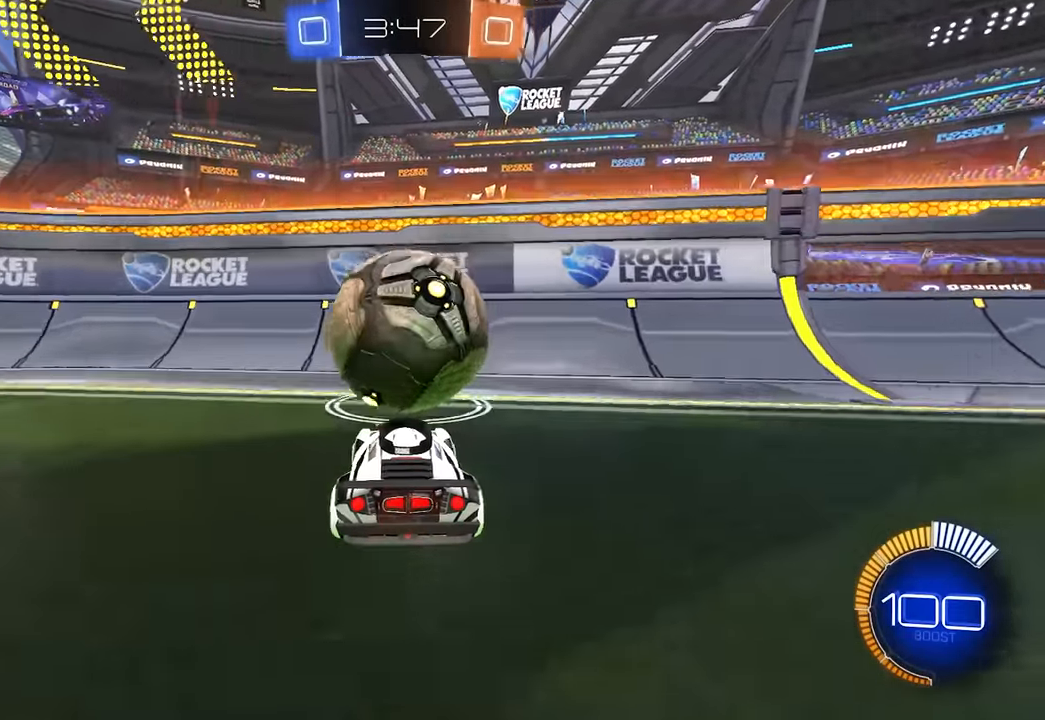
{"keys": [], "mouse": ["left"], "events": [[117, "d", "down"], [167, "d", "up"], [333, "d", "down"], [400, "d", "up"], [400, "mouse_left", "down"], [400, "space", "down"], [450, "space", "up"], [500, "w", "up"]]}
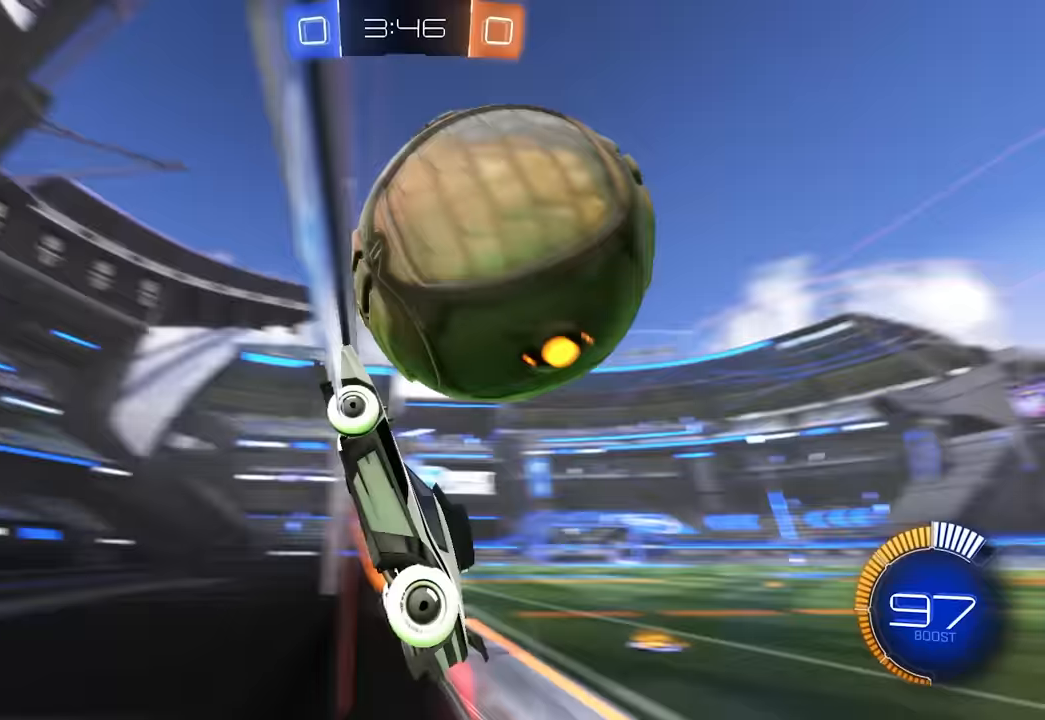
{"keys": ["a", "e", "w"], "mouse": [], "events": [[16, "mouse_left", "up"], [50, "a", "down"], [83, "e", "down"], [116, "mouse_right", "down"], [183, "a", "up"], [266, "mouse_right", "up"], [416, "a", "down"], [450, "w", "down"]]}
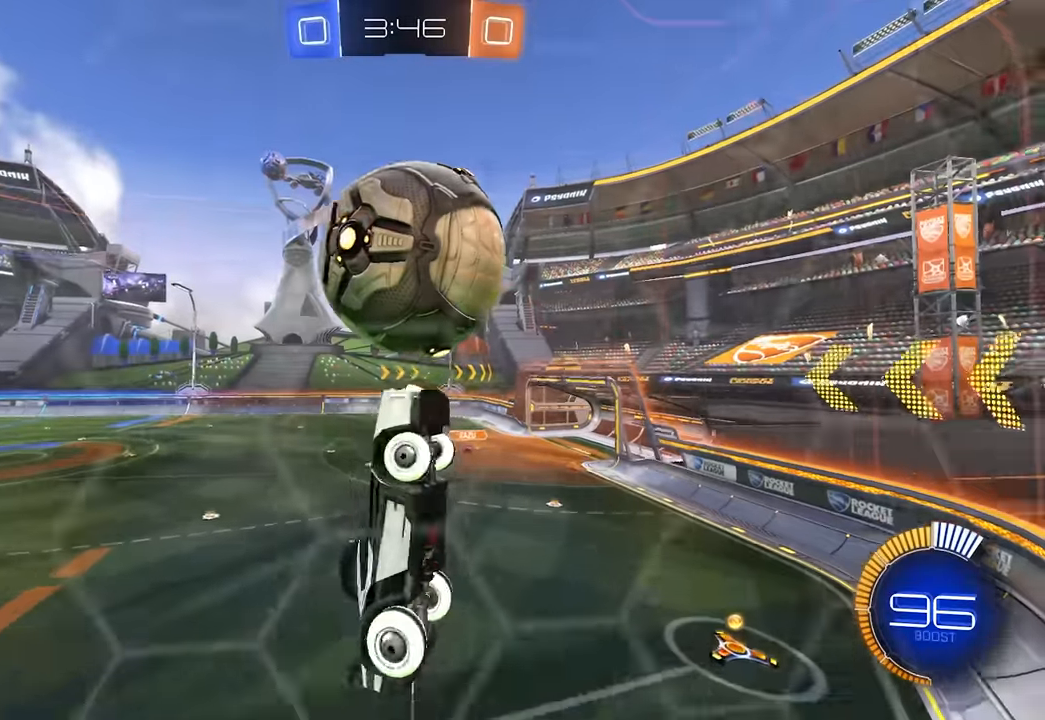
{"keys": ["d", "e"], "mouse": ["left"], "events": [[150, "a", "up"], [150, "w", "up"], [200, "mouse_left", "down"], [350, "mouse_left", "up"], [416, "mouse_left", "down"], [450, "d", "down"]]}
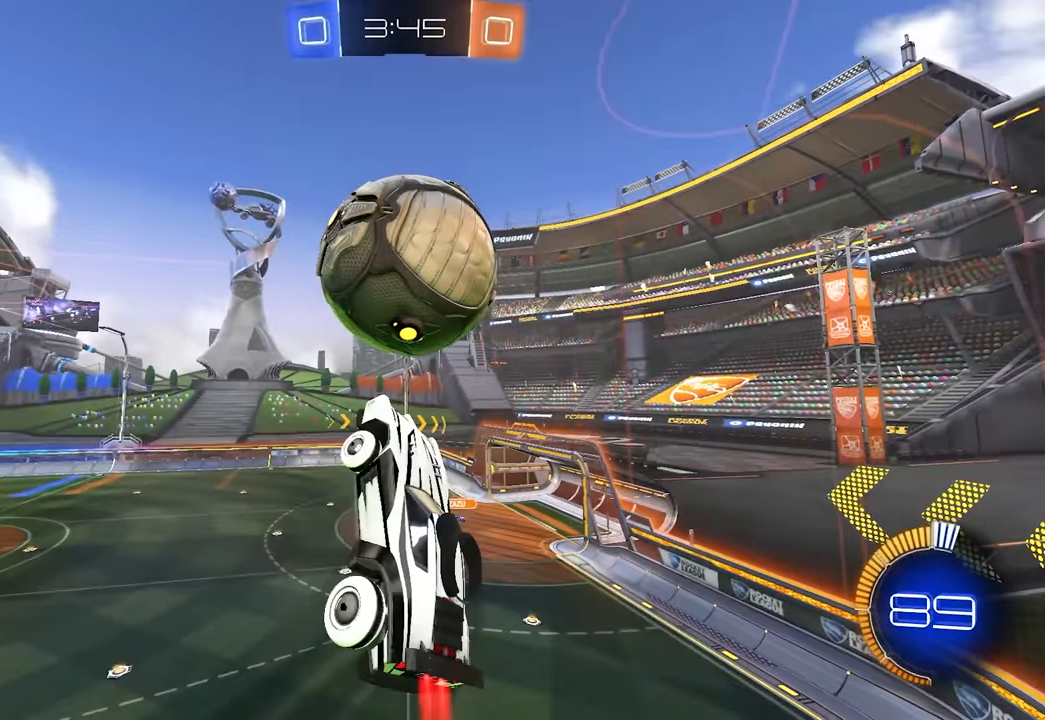
{"keys": [], "mouse": [], "events": [[33, "mouse_left", "up"], [50, "s", "down"], [100, "mouse_left", "down"], [150, "d", "up"], [166, "e", "up"], [250, "d", "down"], [300, "a", "down"], [316, "d", "up"], [400, "mouse_left", "up"], [416, "a", "up"], [416, "s", "up"]]}
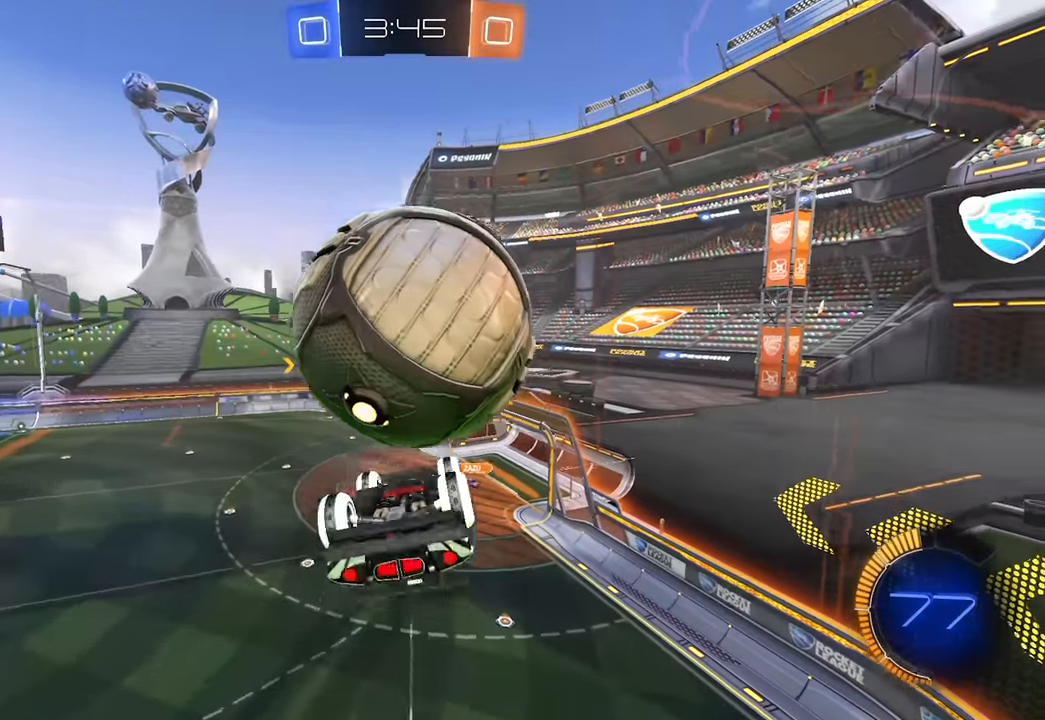
{"keys": ["a", "e"], "mouse": [], "events": [[66, "a", "down"], [166, "a", "up"], [266, "q", "down"], [316, "q", "up"], [416, "a", "down"], [500, "e", "down"]]}
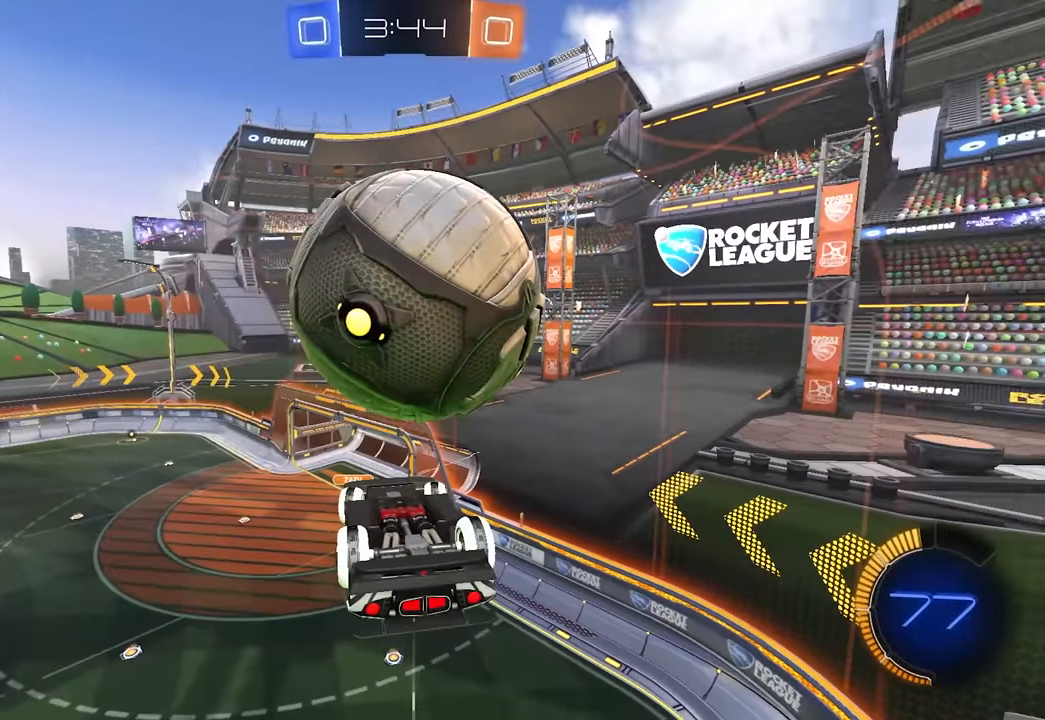
{"keys": ["a"], "mouse": ["left"], "events": [[16, "mouse_left", "down"], [33, "mouse_right", "down"], [100, "e", "up"], [133, "a", "up"], [150, "mouse_right", "up"], [166, "mouse_left", "up"], [183, "q", "down"], [250, "q", "up"], [283, "mouse_left", "down"], [450, "a", "down"]]}
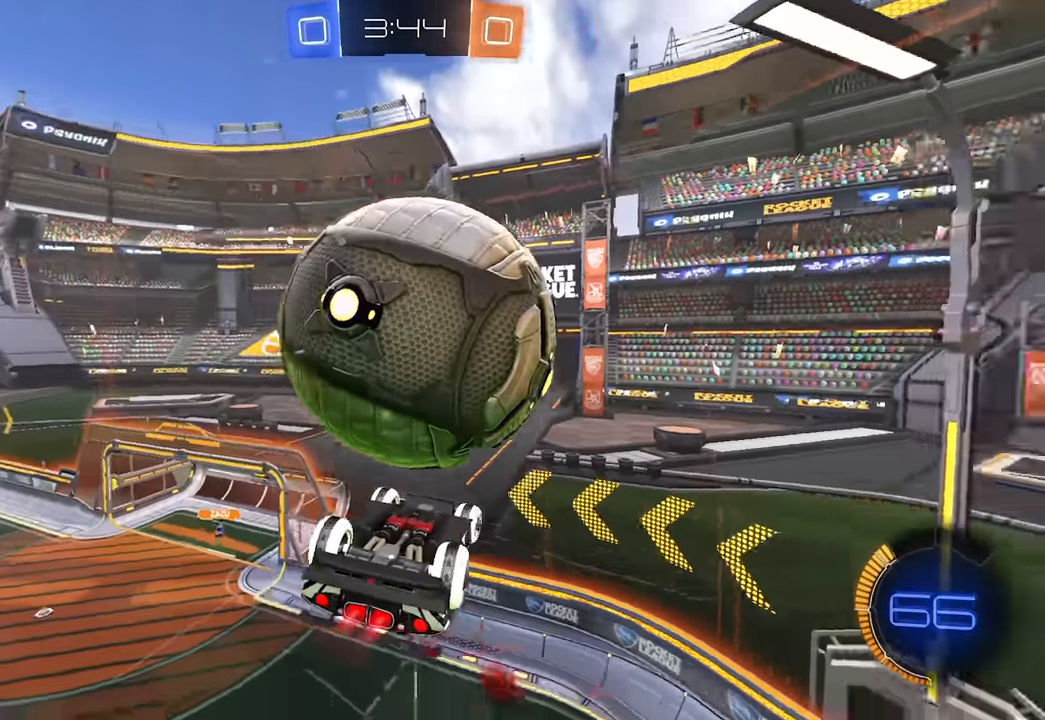
{"keys": ["a", "e"], "mouse": [], "events": [[100, "mouse_left", "up"], [216, "a", "up"], [283, "q", "down"], [316, "mouse_left", "down"], [333, "q", "up"], [383, "a", "down"], [400, "mouse_left", "up"], [500, "e", "down"]]}
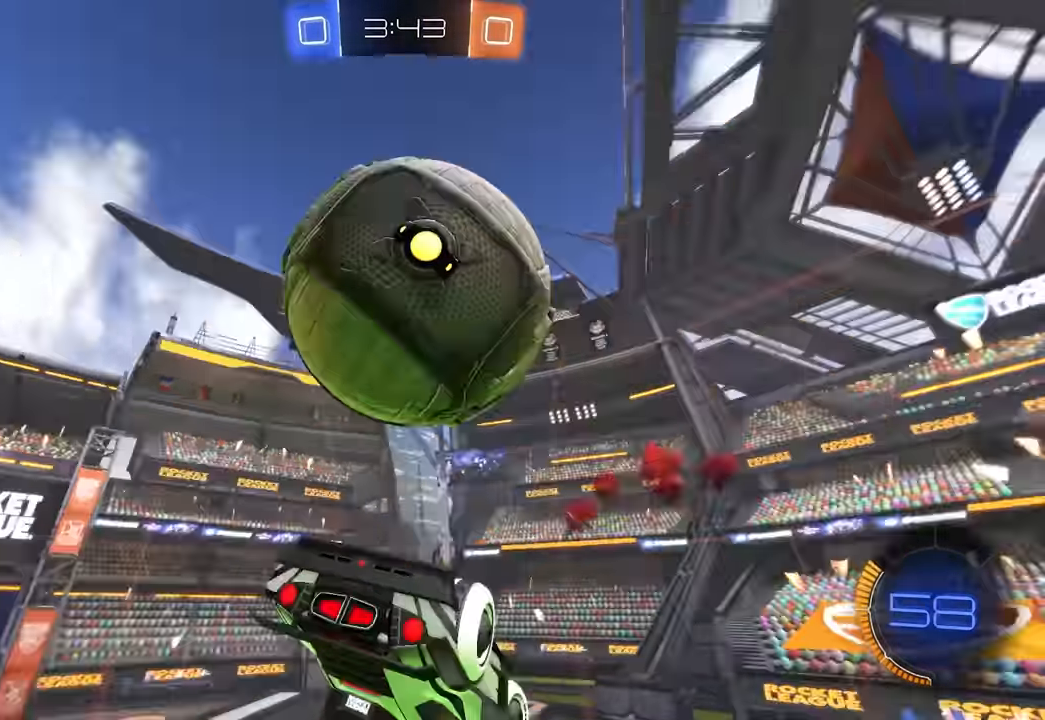
{"keys": ["a", "e"], "mouse": ["left"], "events": [[16, "mouse_left", "down"], [16, "mouse_right", "down"], [50, "a", "up"], [66, "e", "up"], [116, "q", "down"], [150, "mouse_left", "up"], [150, "mouse_right", "up"], [183, "q", "up"], [233, "a", "down"], [400, "e", "down"], [433, "mouse_left", "down"]]}
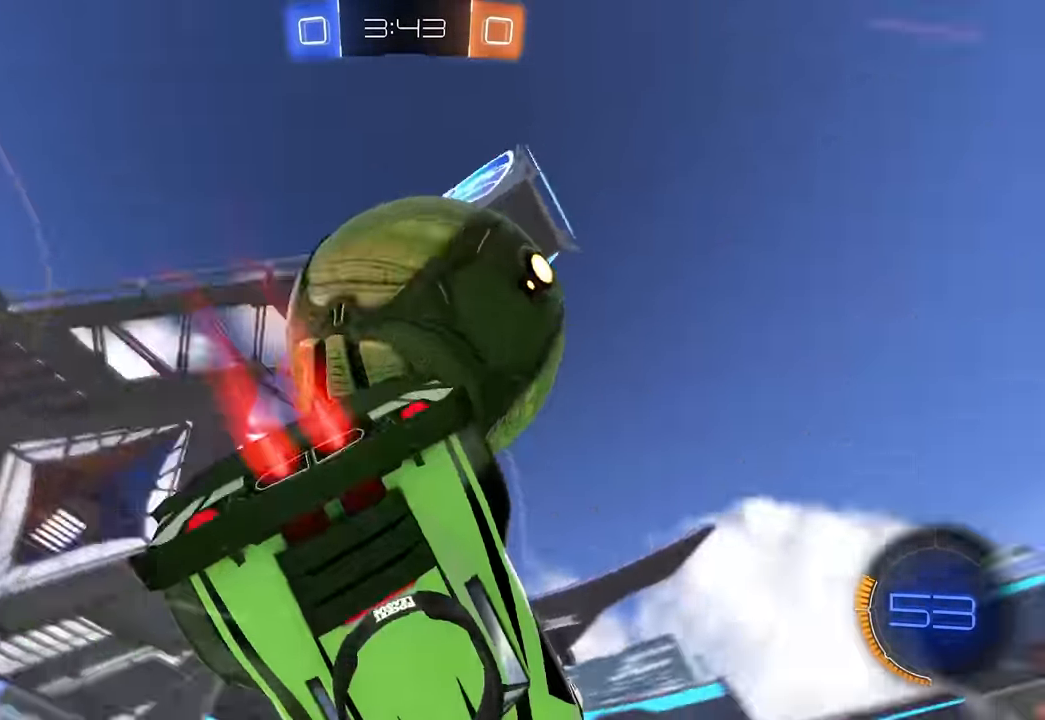
{"keys": ["a"], "mouse": [], "events": [[16, "e", "up"], [216, "a", "up"], [283, "q", "down"], [350, "q", "up"], [416, "a", "down"], [483, "mouse_left", "up"]]}
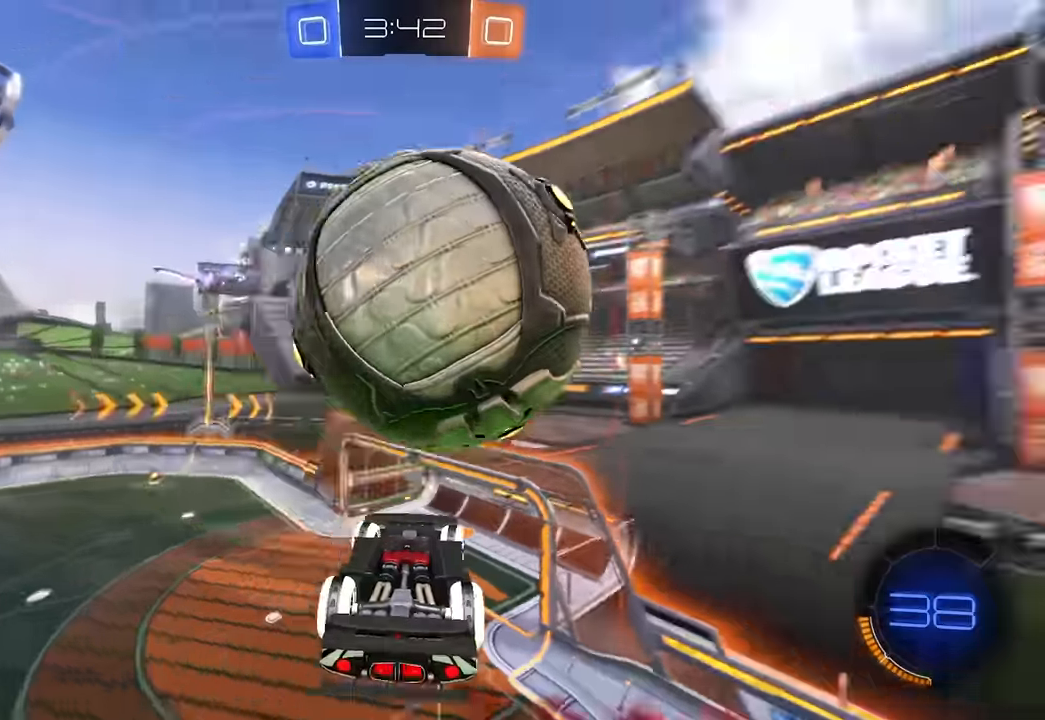
{"keys": ["a"], "mouse": ["left"], "events": [[50, "e", "down"], [50, "mouse_left", "down"], [100, "e", "up"], [100, "mouse_right", "down"], [133, "a", "up"], [166, "q", "down"], [250, "mouse_right", "up"], [266, "q", "up"], [283, "mouse_left", "up"], [316, "a", "down"], [350, "mouse_left", "down"], [433, "e", "down"], [483, "e", "up"]]}
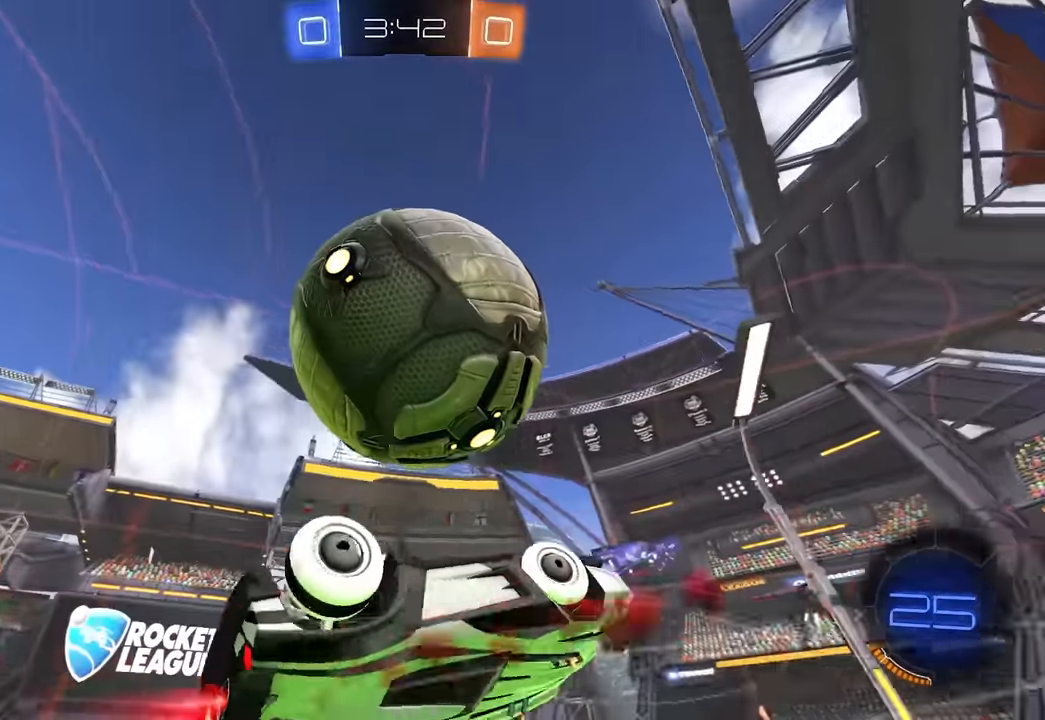
{"keys": ["a", "e"], "mouse": ["left"], "events": [[16, "mouse_left", "up"], [116, "mouse_left", "down"], [200, "mouse_left", "up"], [466, "mouse_left", "down"], [500, "e", "down"]]}
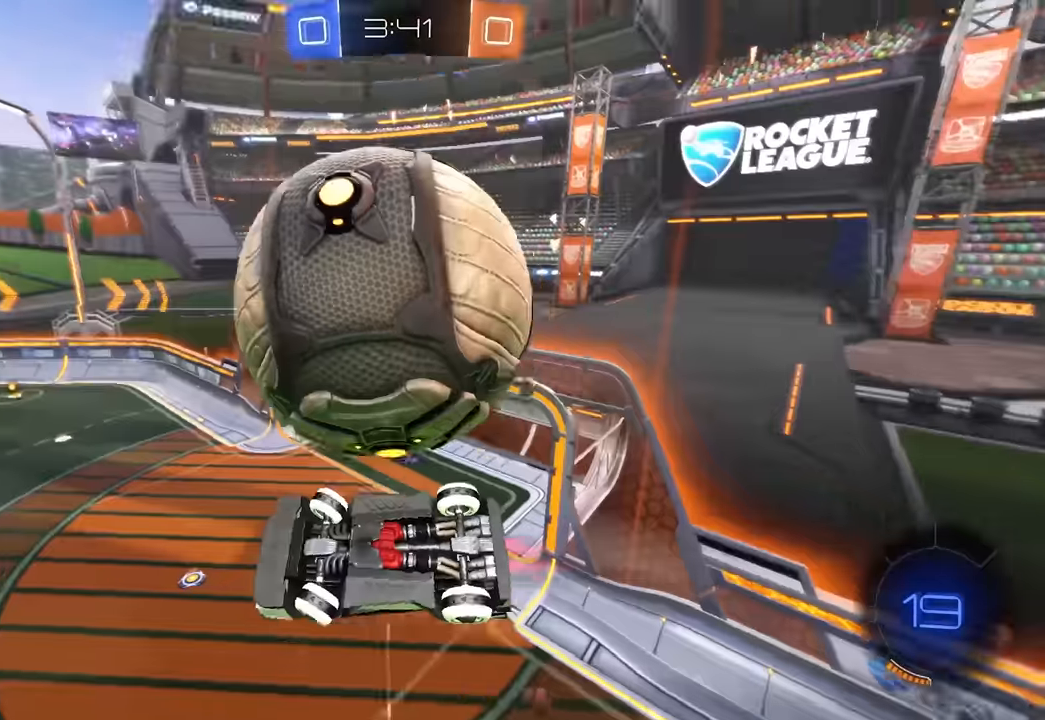
{"keys": ["a"], "mouse": ["left"], "events": [[16, "mouse_right", "down"], [116, "e", "up"], [133, "mouse_right", "up"], [150, "mouse_left", "up"], [200, "a", "up"], [216, "mouse_left", "down"], [233, "q", "down"], [266, "a", "down"], [433, "q", "up"]]}
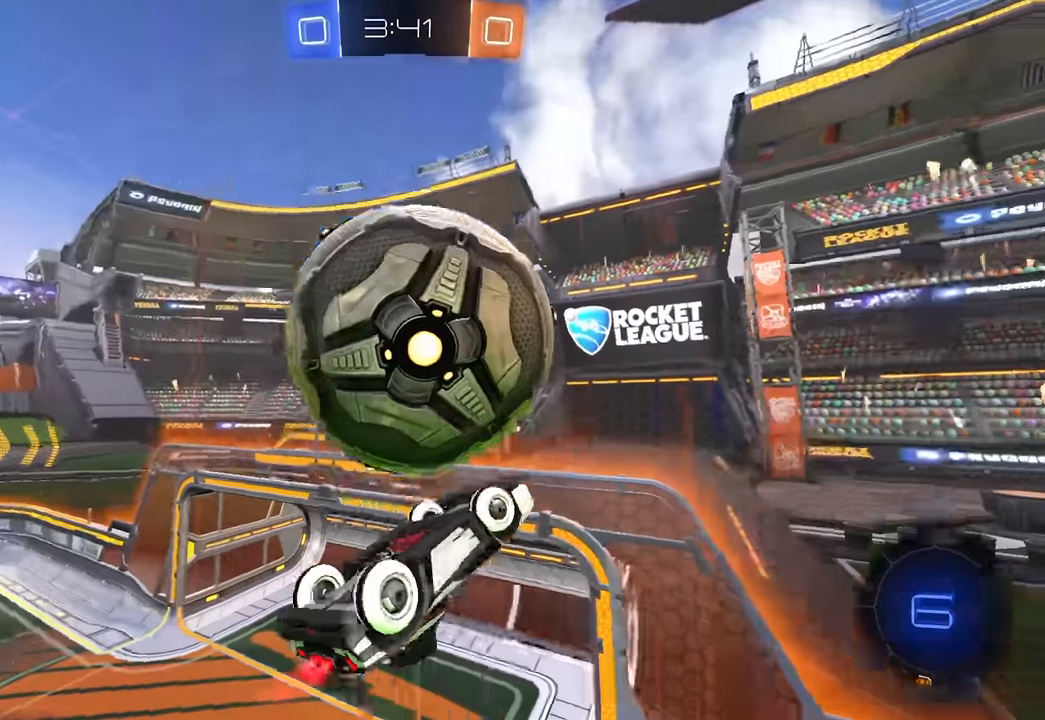
{"keys": ["a"], "mouse": [], "events": [[33, "mouse_left", "up"]]}
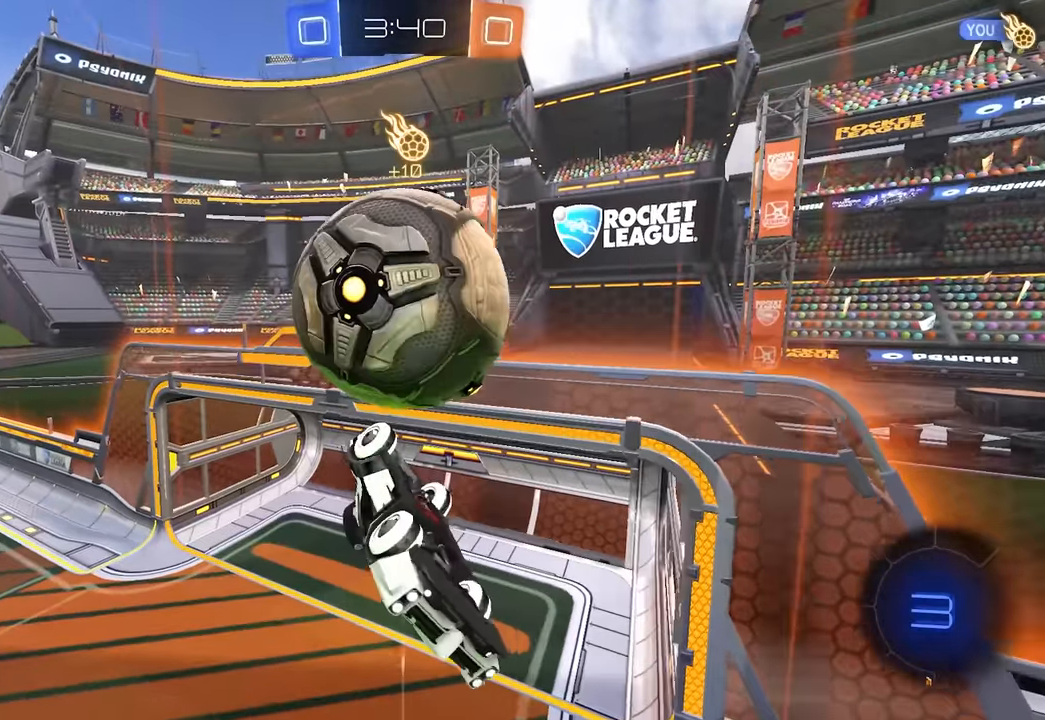
{"keys": ["a", "e", "w"], "mouse": ["left"], "events": [[116, "s", "down"], [200, "s", "up"], [350, "e", "down"], [433, "mouse_left", "down"], [466, "w", "down"]]}
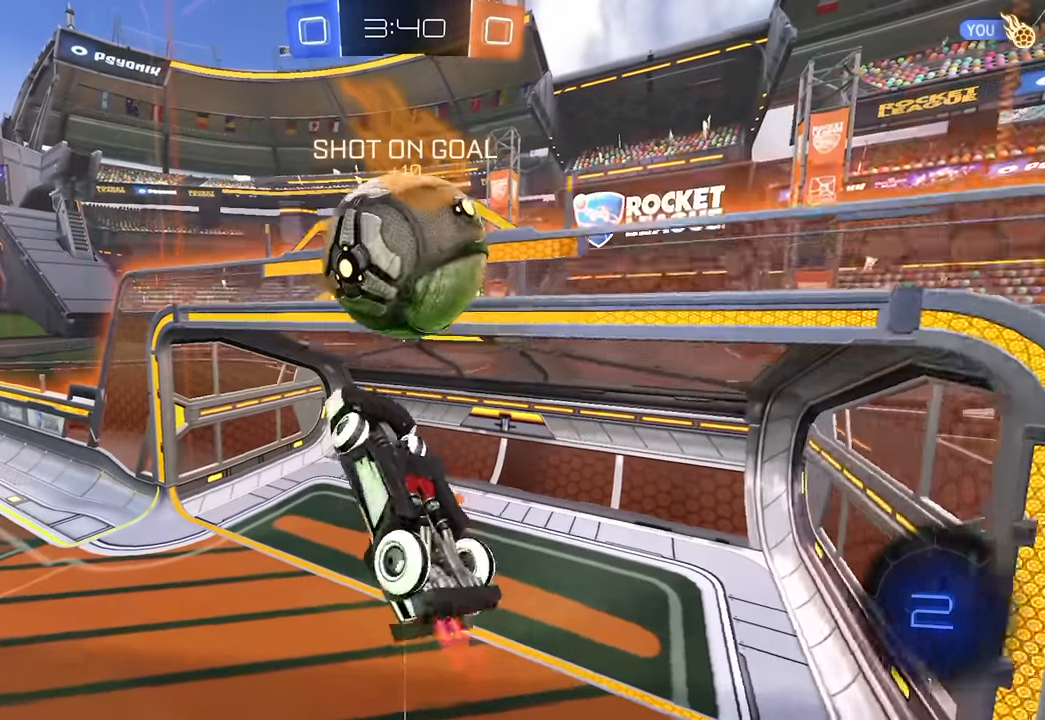
{"keys": ["a", "e", "w"], "mouse": [], "events": [[16, "a", "up"], [33, "mouse_right", "down"], [100, "w", "up"], [116, "a", "down"], [116, "s", "down"], [266, "mouse_right", "up"], [300, "e", "up"], [350, "s", "up"], [433, "mouse_left", "up"], [466, "e", "down"], [466, "w", "down"]]}
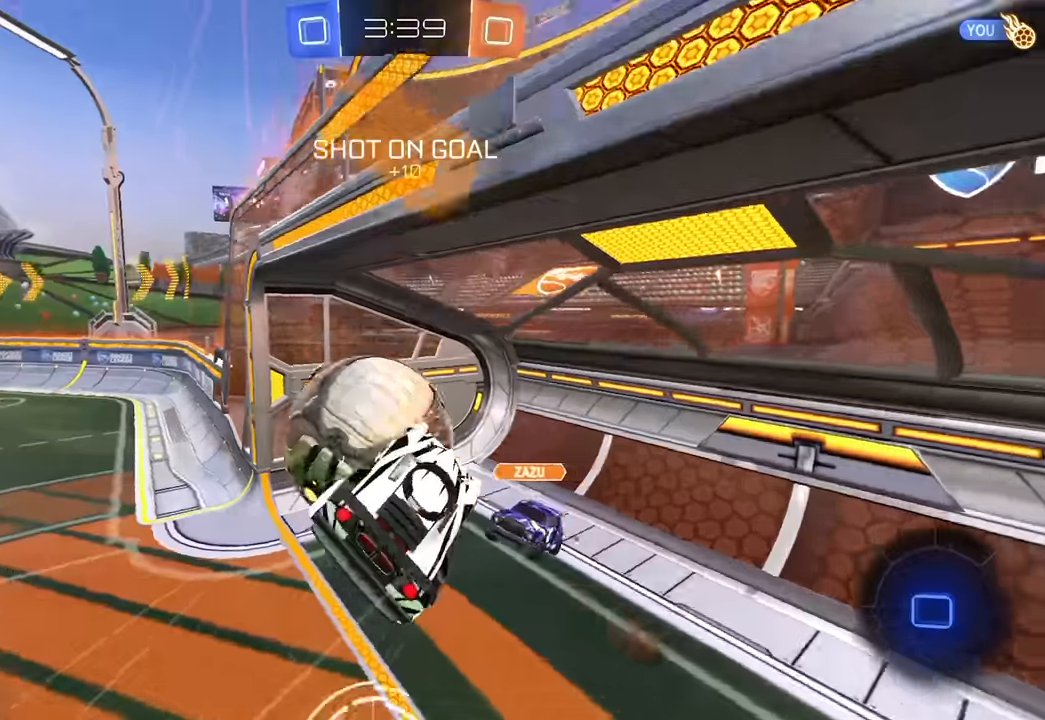
{"keys": ["d", "e", "s", "space", "w"], "mouse": [], "events": [[150, "a", "up"], [216, "w", "up"], [250, "d", "down"], [383, "space", "down"], [400, "s", "down"], [400, "w", "down"]]}
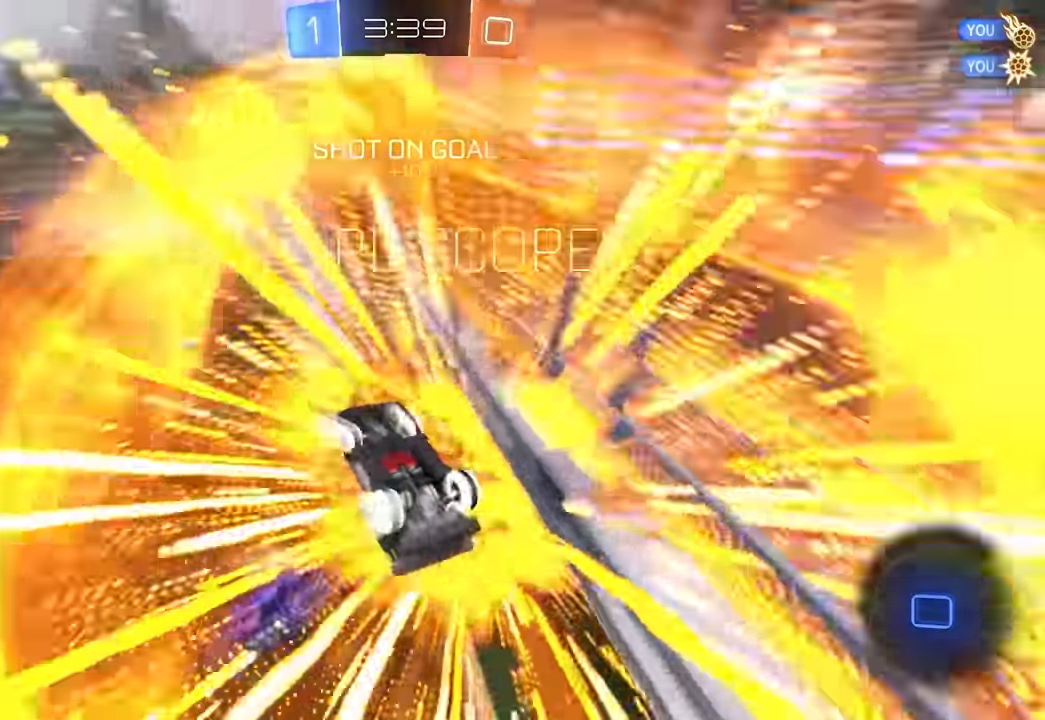
{"keys": ["d", "s"], "mouse": [], "events": [[66, "s", "up"], [66, "w", "up"], [83, "d", "up"], [83, "e", "up"], [83, "space", "up"], [133, "q", "down"], [150, "s", "down"], [333, "d", "down"], [450, "q", "up"]]}